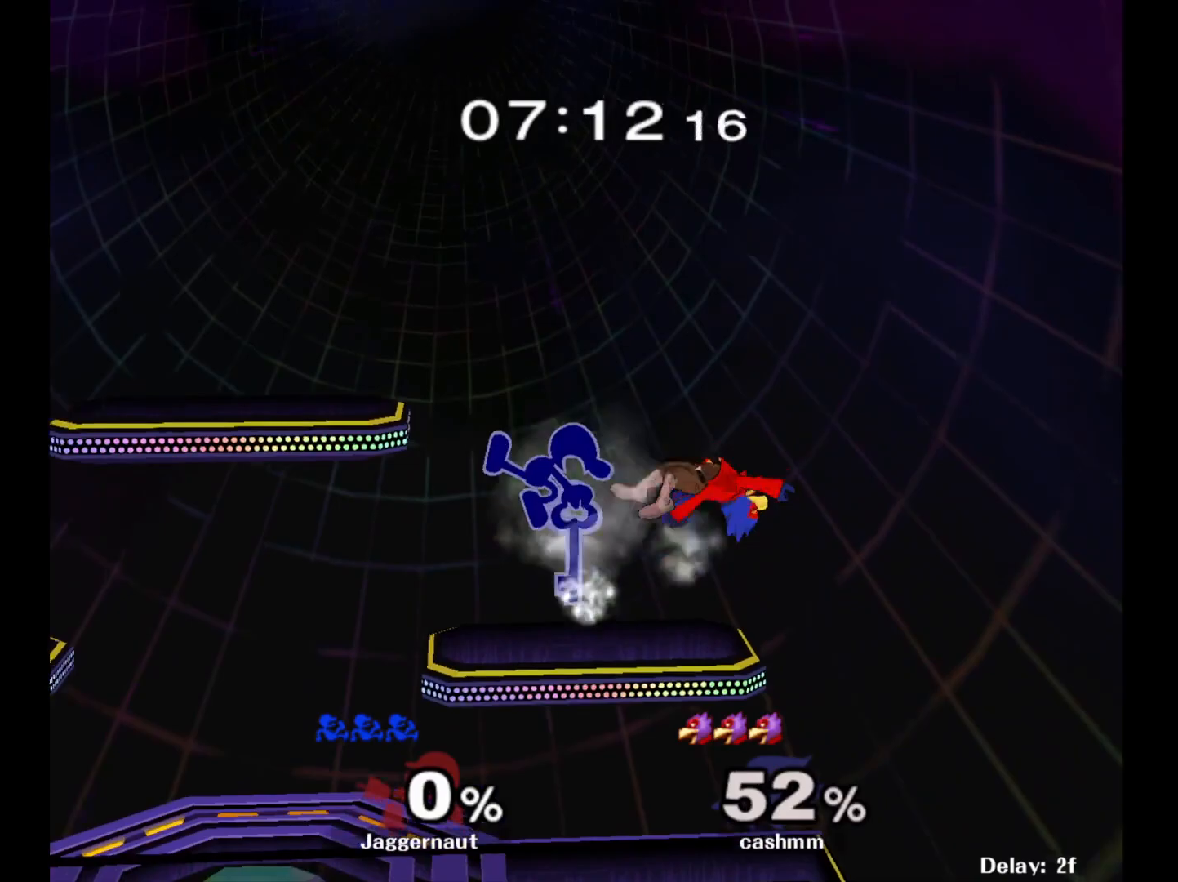
Gameplay with a controller (Nintendo layout); each line is a JSON object with the inputs held at the frame after it. "events" lists button and stick changes between this image and that frame as [ms after this image, input, new state], when the widget could be followed in between. Not read: L3 R3.
{"buttons": [], "left_stick": "right", "right_stick": "center", "events": [[83, "R1", "down"], [83, "left_stick", "down"], [217, "left_stick", "center"], [233, "R1", "up"], [400, "left_stick", "down"], [500, "left_stick", "right"]]}
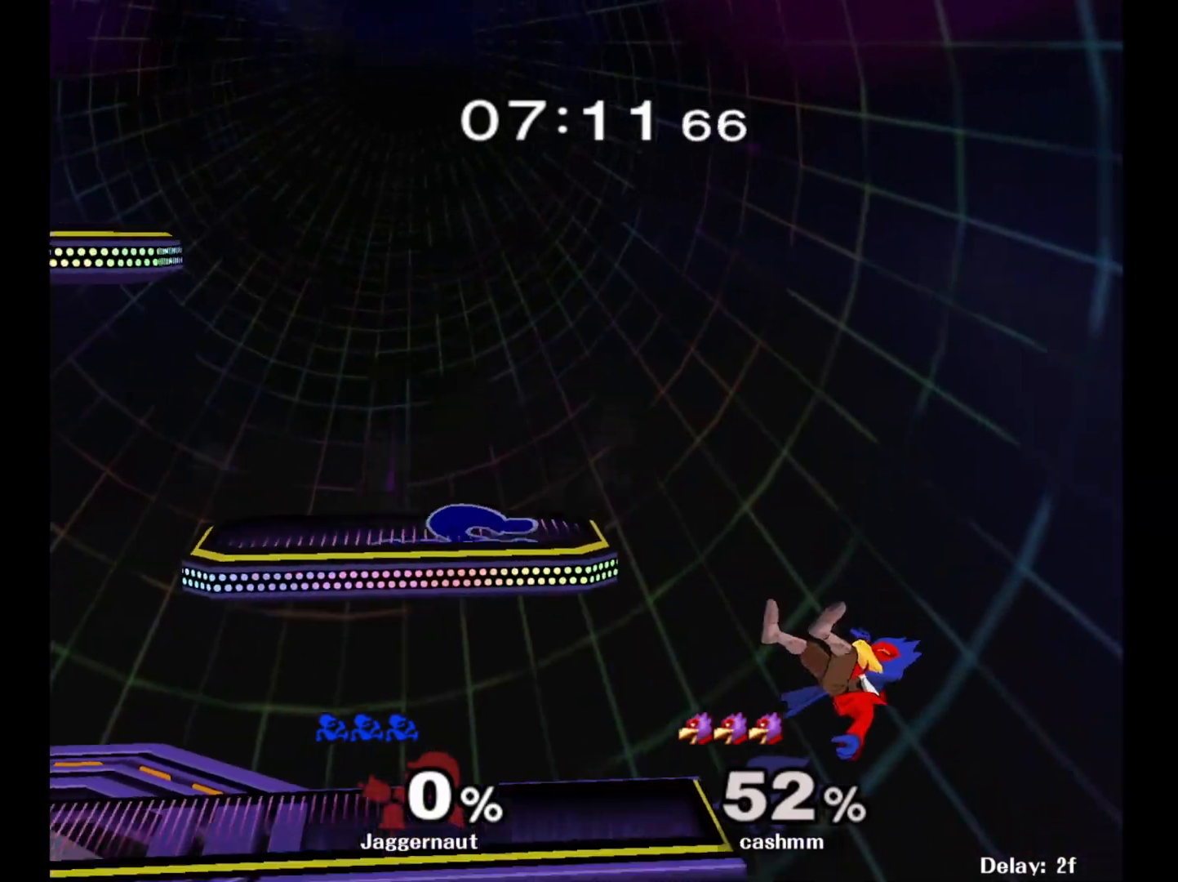
{"buttons": ["A"], "left_stick": "up", "right_stick": "center", "events": [[117, "left_stick", "down"], [333, "left_stick", "up"], [467, "A", "down"]]}
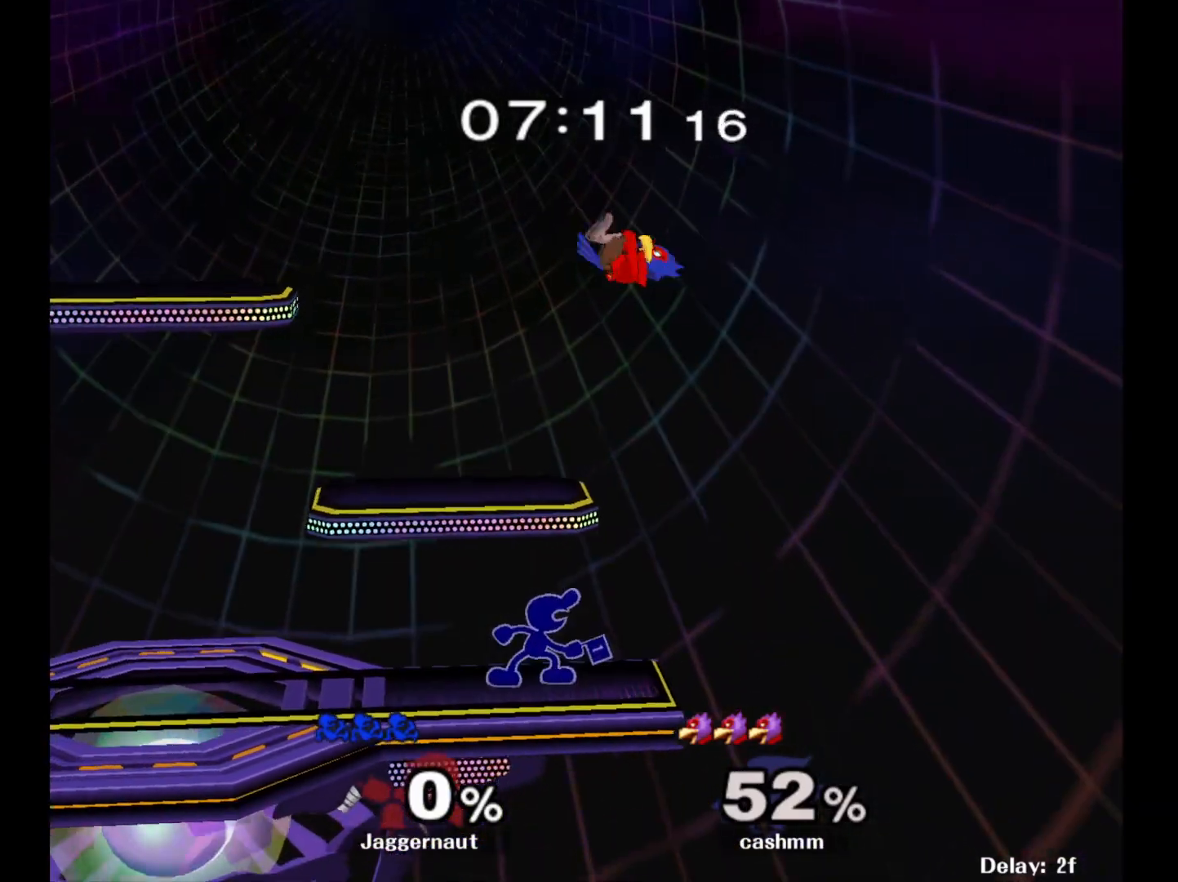
{"buttons": ["A"], "left_stick": "up", "right_stick": "center", "events": [[83, "A", "up"], [133, "A", "down"], [283, "A", "up"], [500, "A", "down"]]}
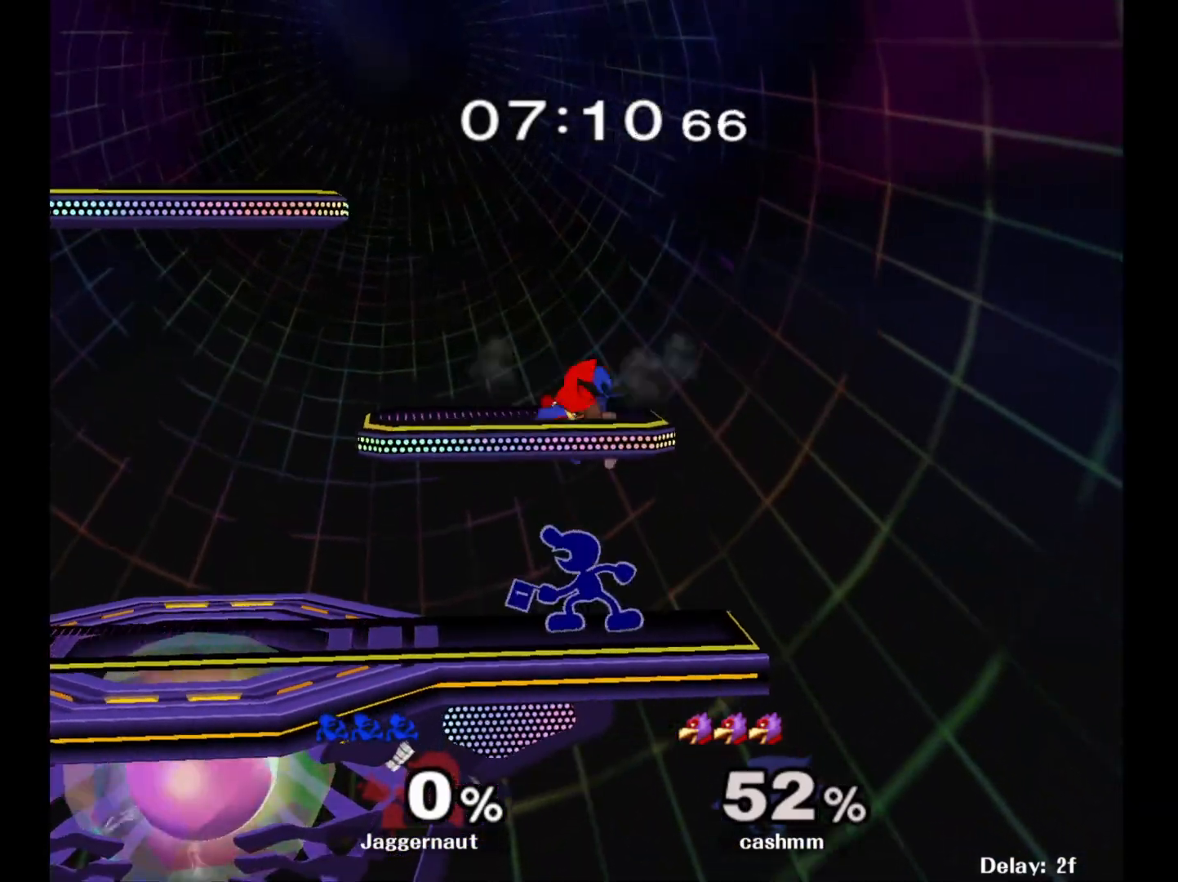
{"buttons": [], "left_stick": "center", "right_stick": "center", "events": [[100, "A", "up"], [133, "A", "down"], [267, "A", "up"], [417, "left_stick", "center"]]}
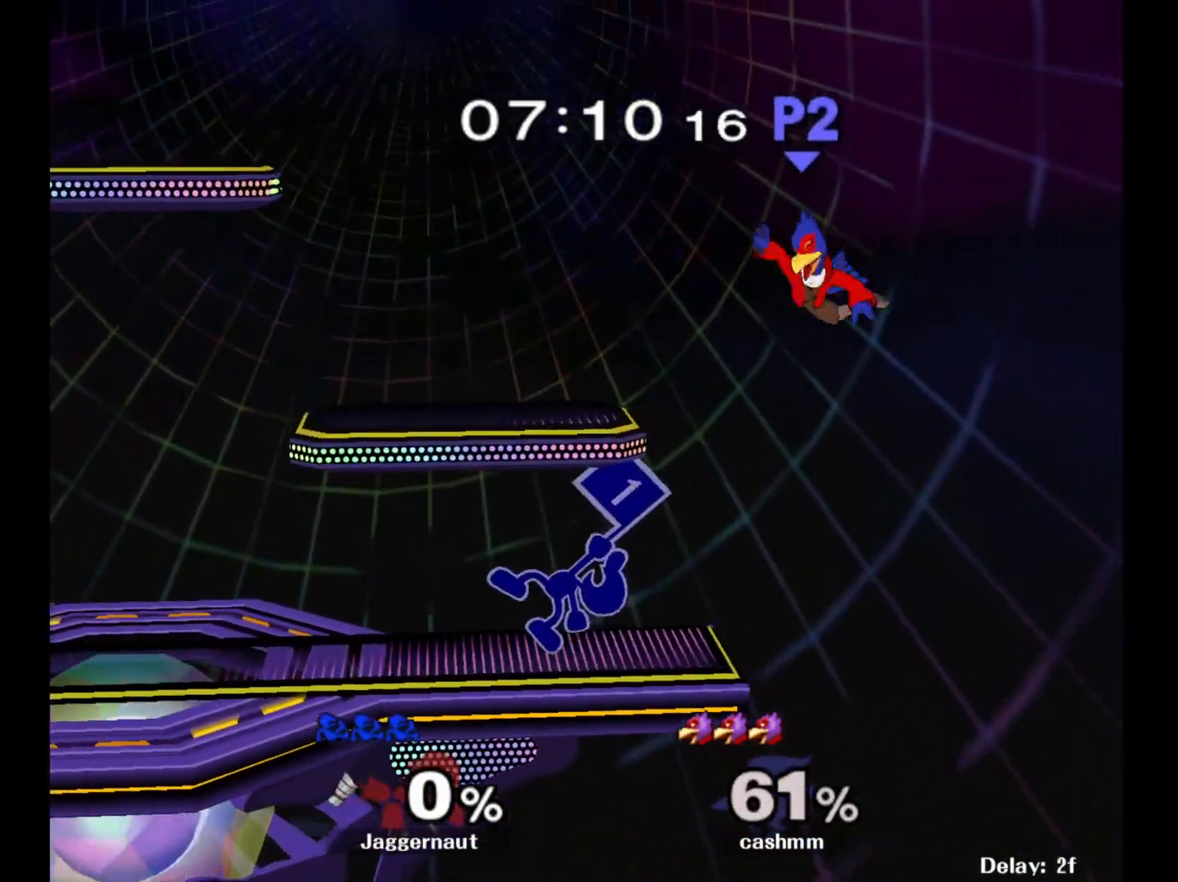
{"buttons": ["R1"], "left_stick": "down-left", "right_stick": "center", "events": [[200, "left_stick", "right"], [317, "Y", "down"], [333, "left_stick", "down-left"], [400, "R1", "down"], [467, "Y", "up"]]}
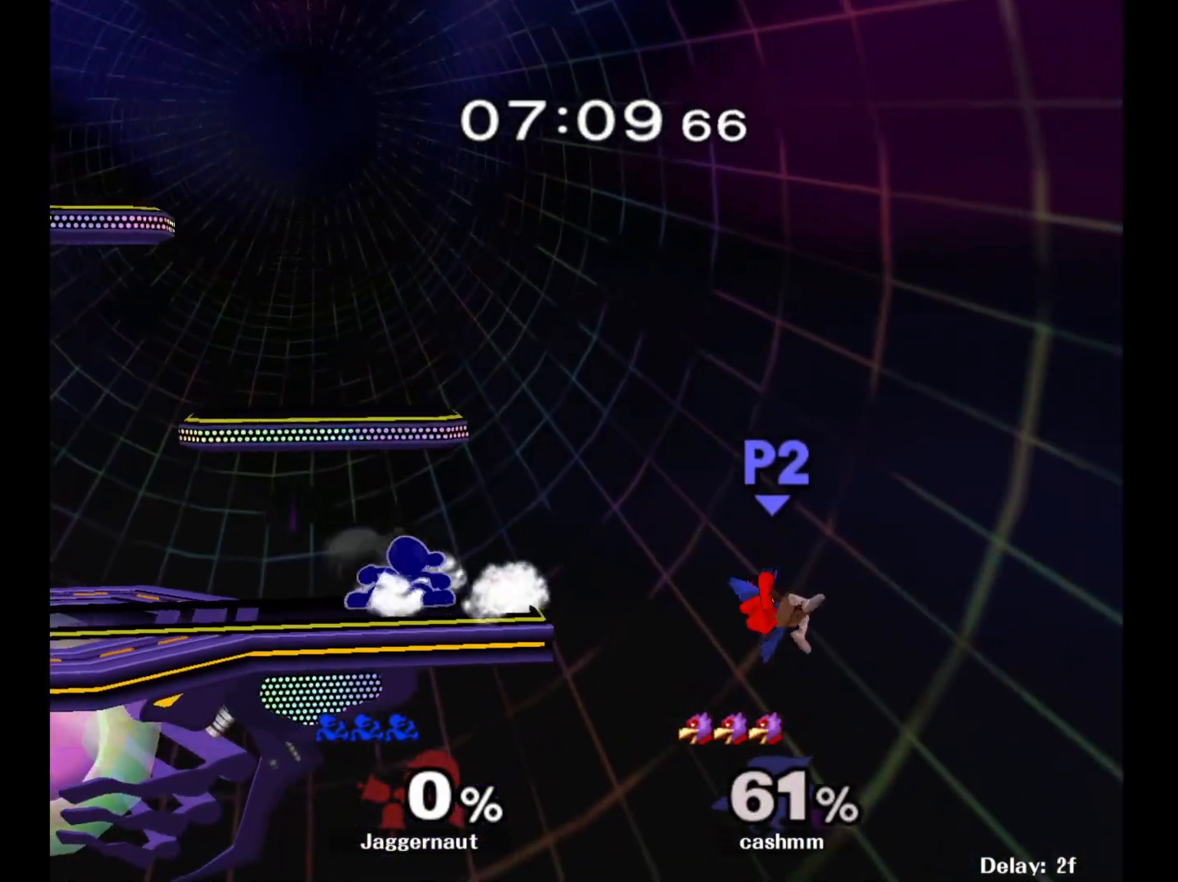
{"buttons": [], "left_stick": "right", "right_stick": "center", "events": [[17, "left_stick", "center"], [33, "R1", "up"], [167, "left_stick", "down-left"], [217, "Y", "down"], [267, "R1", "down"], [350, "Y", "up"], [367, "left_stick", "center"], [400, "R1", "up"], [467, "left_stick", "right"]]}
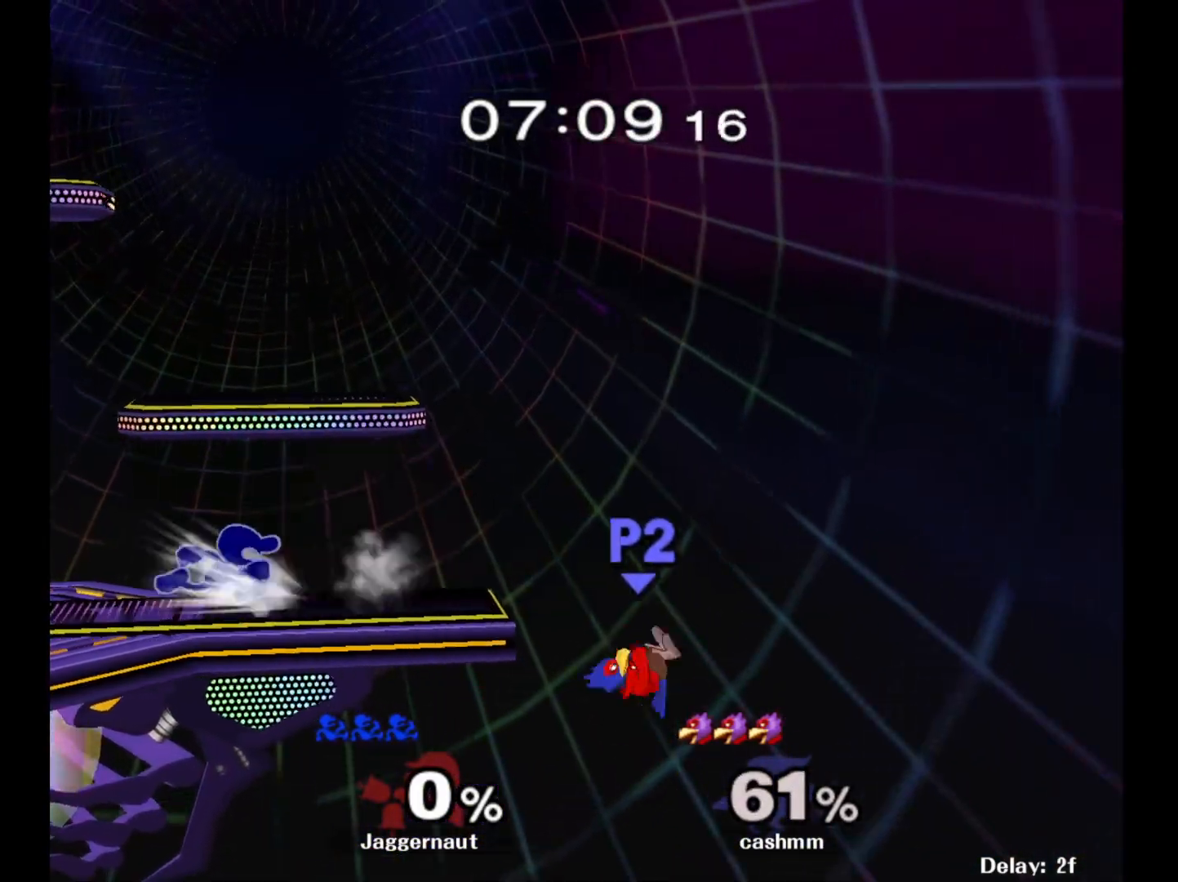
{"buttons": [], "left_stick": "center", "right_stick": "center", "events": [[133, "Y", "down"], [167, "left_stick", "down-left"], [200, "R1", "down"], [267, "Y", "up"], [300, "left_stick", "center"], [317, "R1", "up"]]}
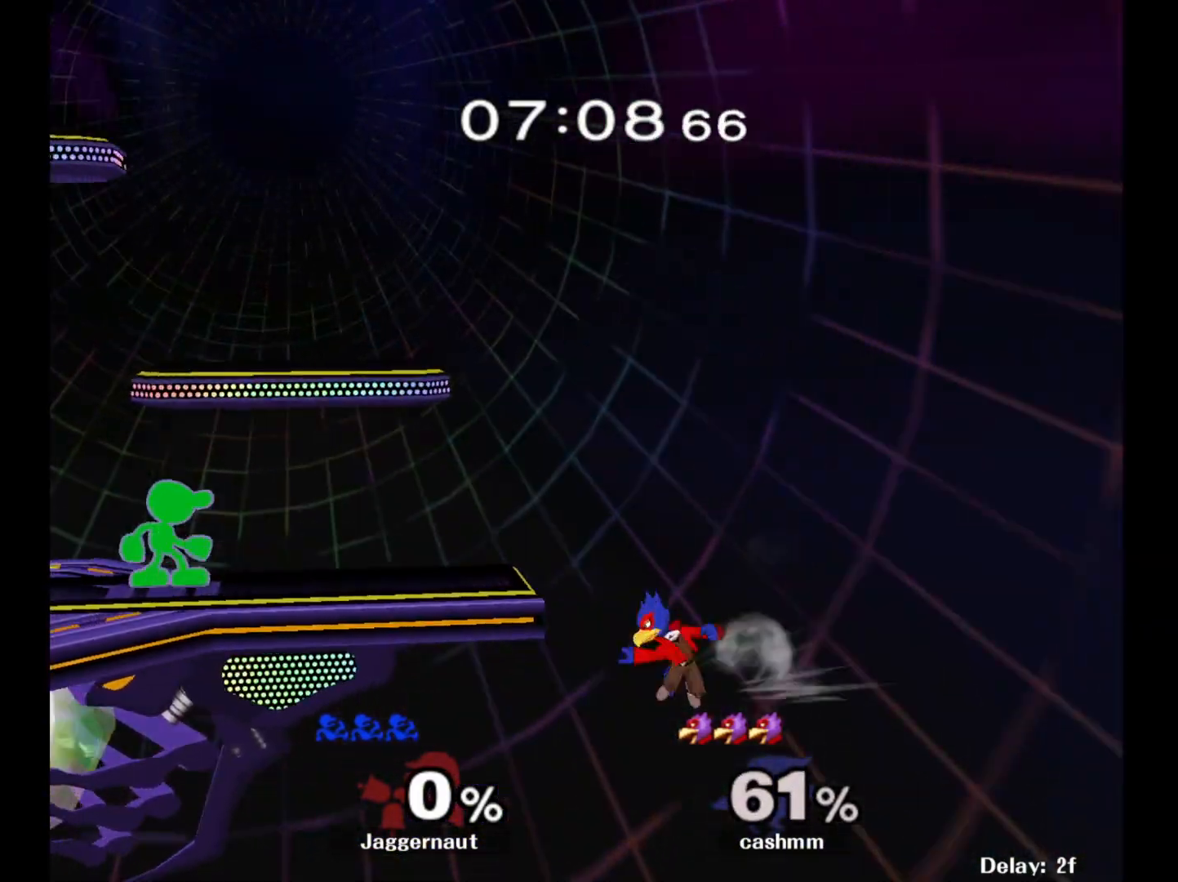
{"buttons": ["Y", "R1"], "left_stick": "down-left", "right_stick": "center", "events": [[217, "left_stick", "right"], [417, "Y", "down"], [417, "left_stick", "down-left"], [483, "R1", "down"]]}
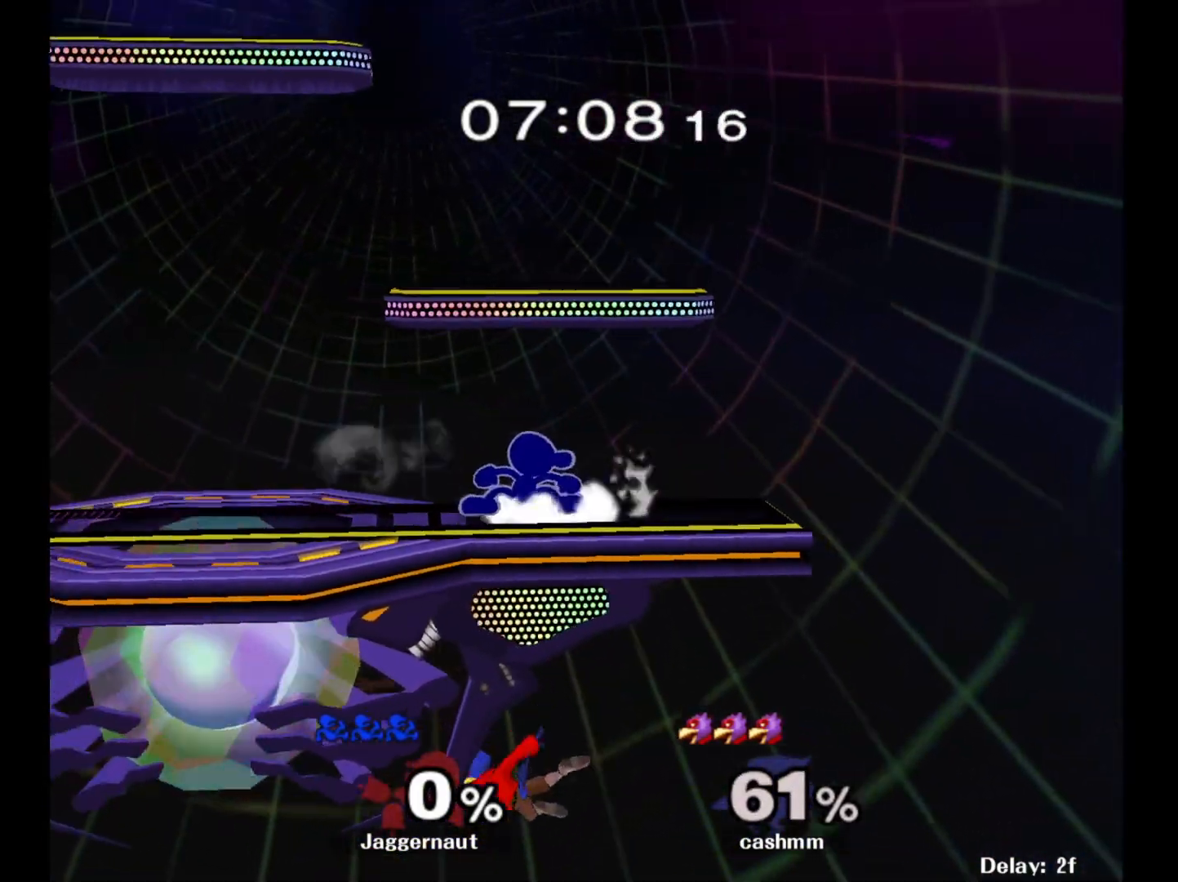
{"buttons": ["Y"], "left_stick": "down-right", "right_stick": "center", "events": [[67, "Y", "up"], [67, "left_stick", "center"], [117, "R1", "up"], [183, "Y", "down"], [267, "Y", "up"], [367, "Y", "down"], [417, "left_stick", "right"], [467, "left_stick", "down-right"]]}
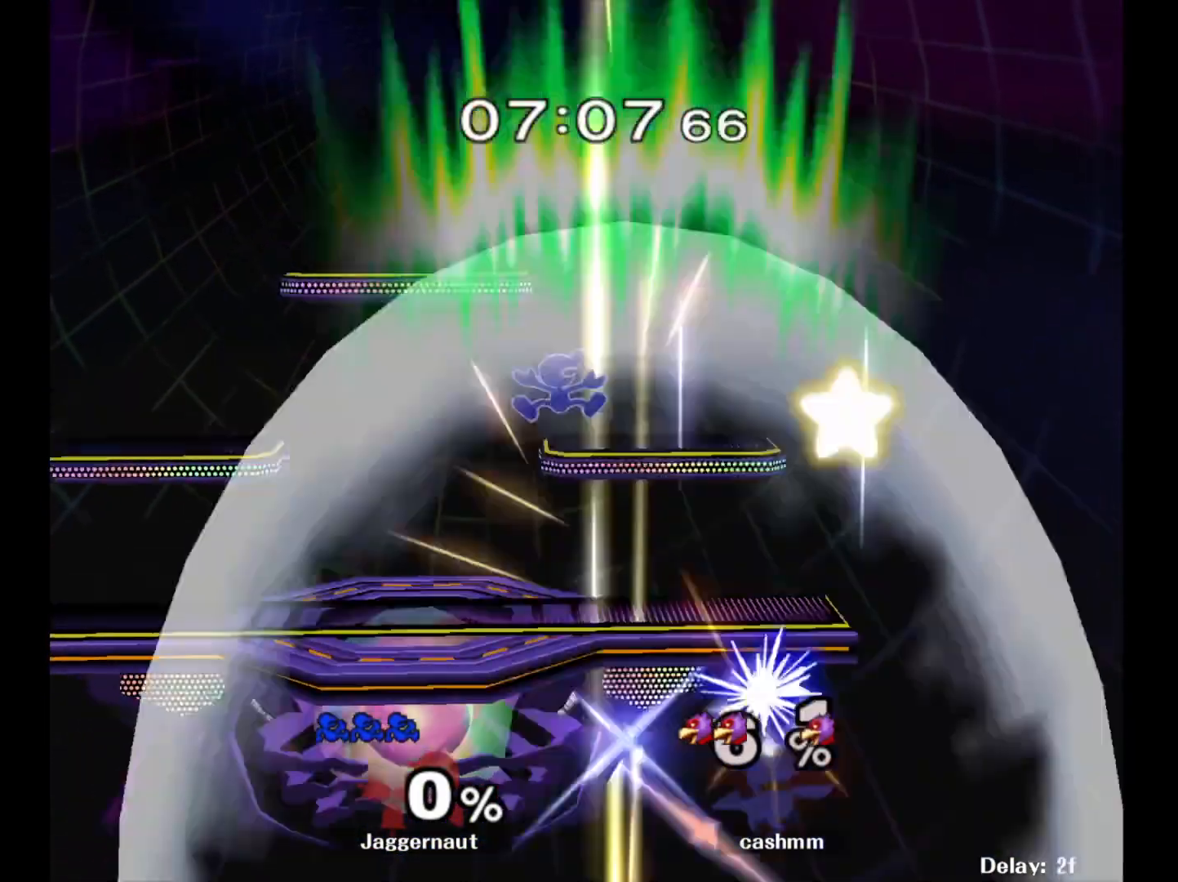
{"buttons": [], "left_stick": "left", "right_stick": "center", "events": [[50, "R1", "down"], [83, "Y", "up"], [150, "left_stick", "center"], [167, "R1", "up"], [267, "left_stick", "left"]]}
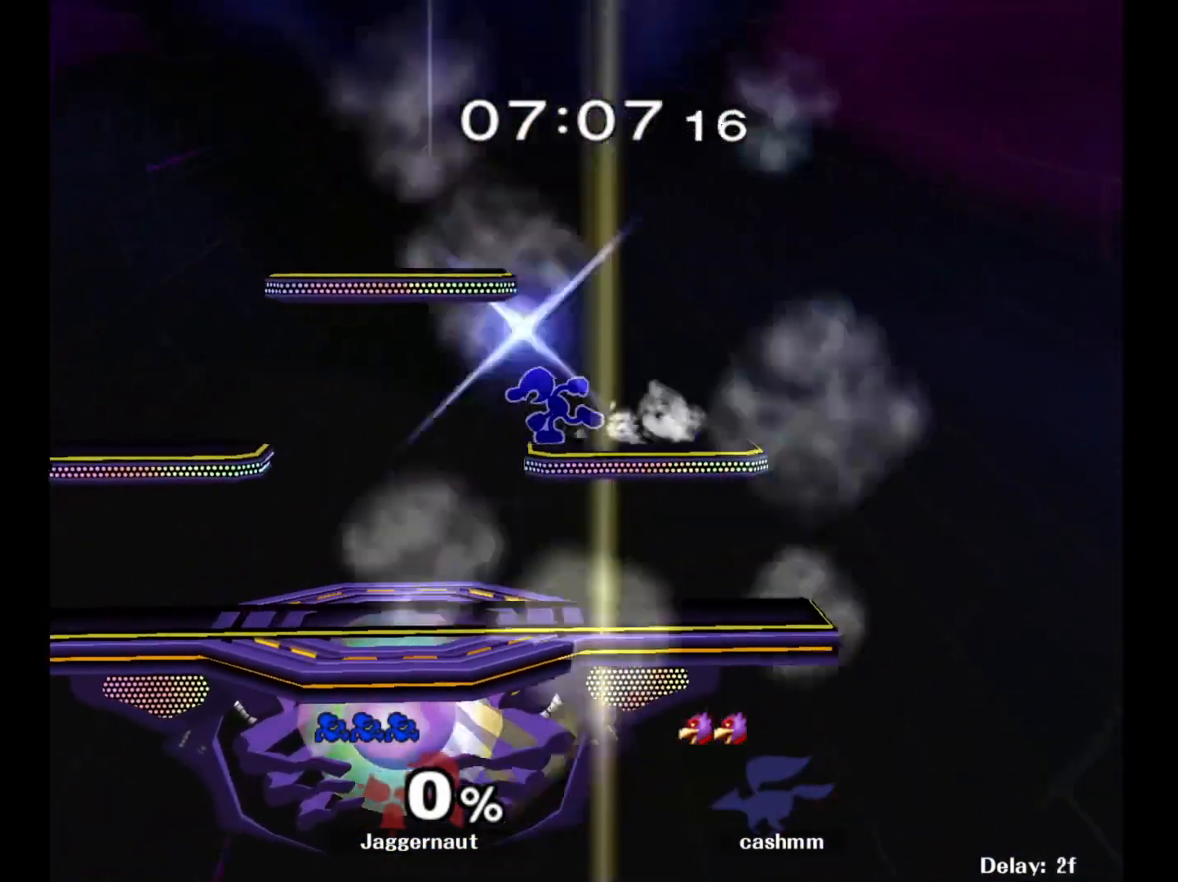
{"buttons": [], "left_stick": "center", "right_stick": "center", "events": [[217, "left_stick", "down-right"], [333, "R1", "down"], [483, "R1", "up"], [483, "left_stick", "center"]]}
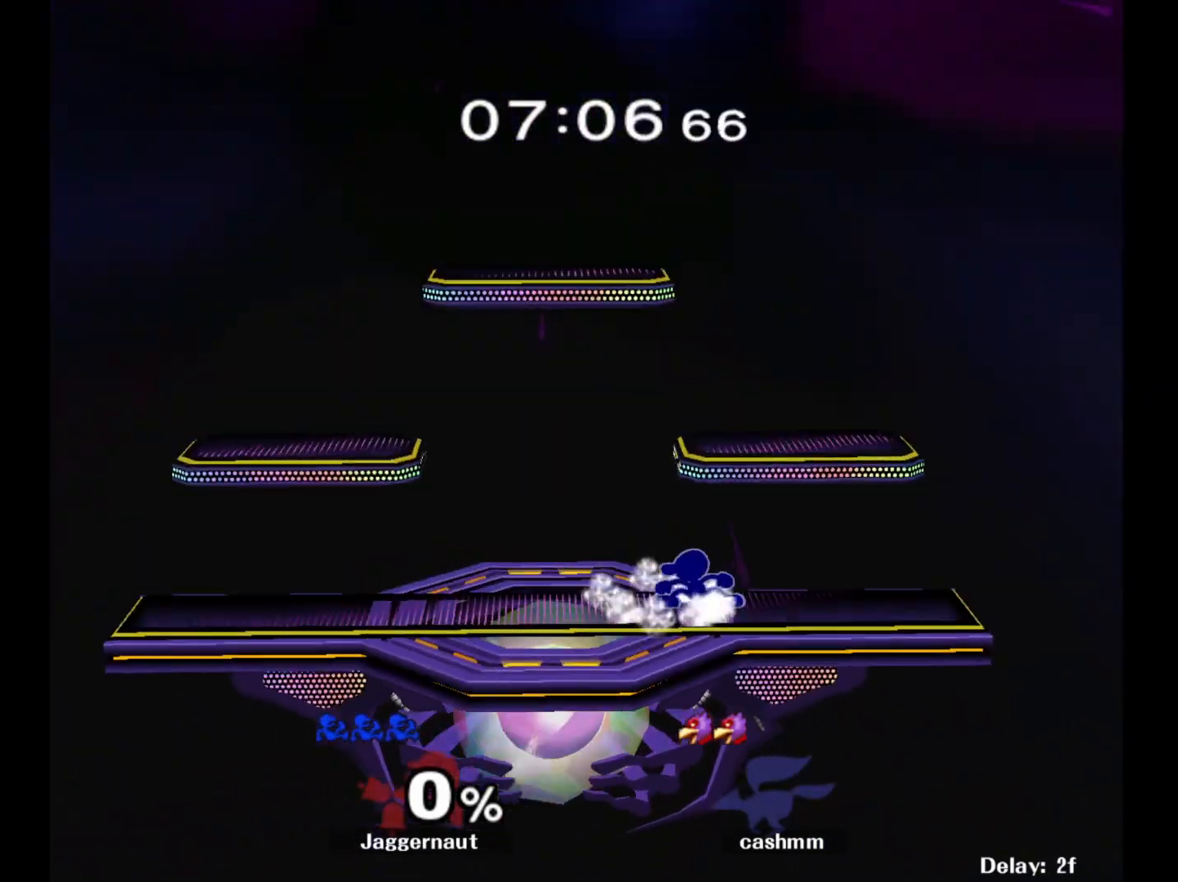
{"buttons": ["Y", "R1"], "left_stick": "down-right", "right_stick": "center", "events": [[117, "Y", "down"], [183, "Y", "up"], [250, "left_stick", "left"], [267, "Y", "down"], [383, "left_stick", "down-right"], [467, "R1", "down"]]}
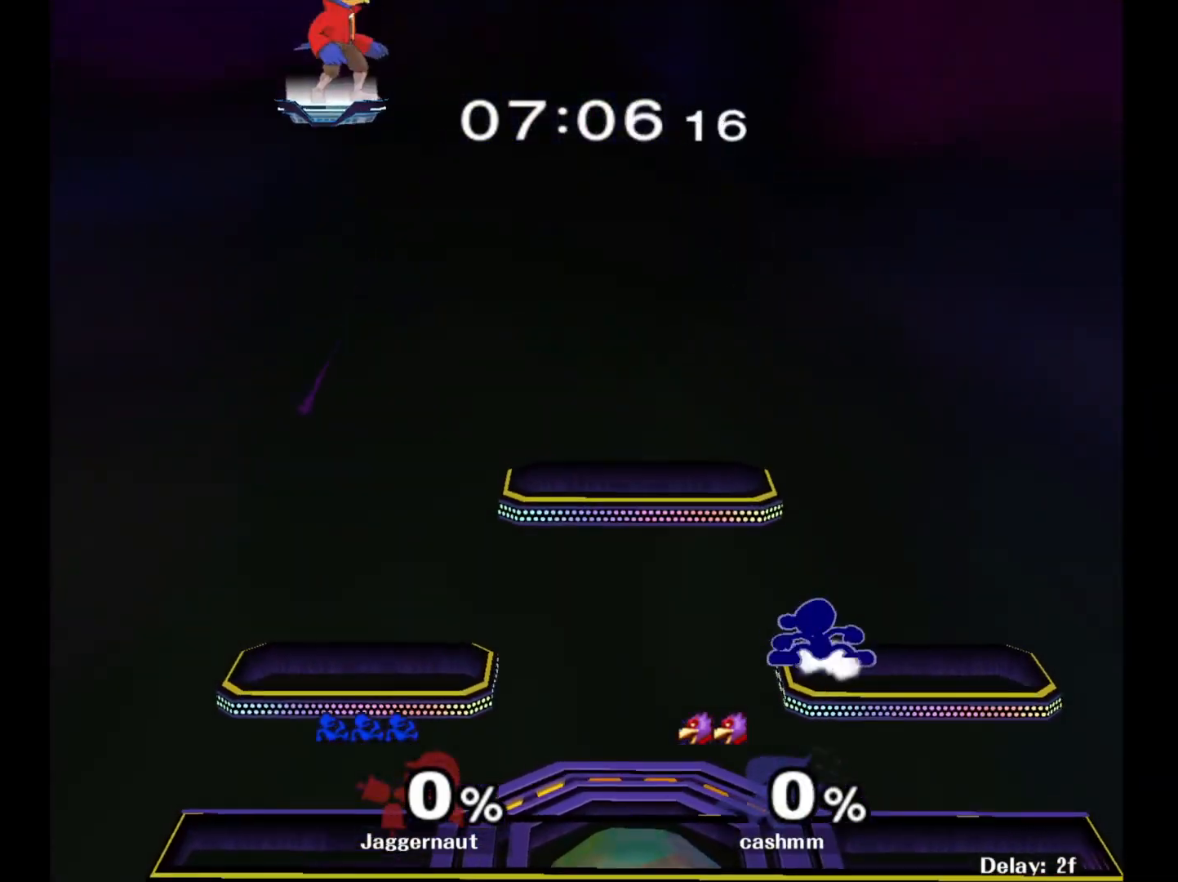
{"buttons": ["Y"], "left_stick": "left", "right_stick": "center", "events": [[17, "Y", "up"], [83, "R1", "up"], [83, "left_stick", "center"], [217, "left_stick", "left"], [300, "Y", "down"]]}
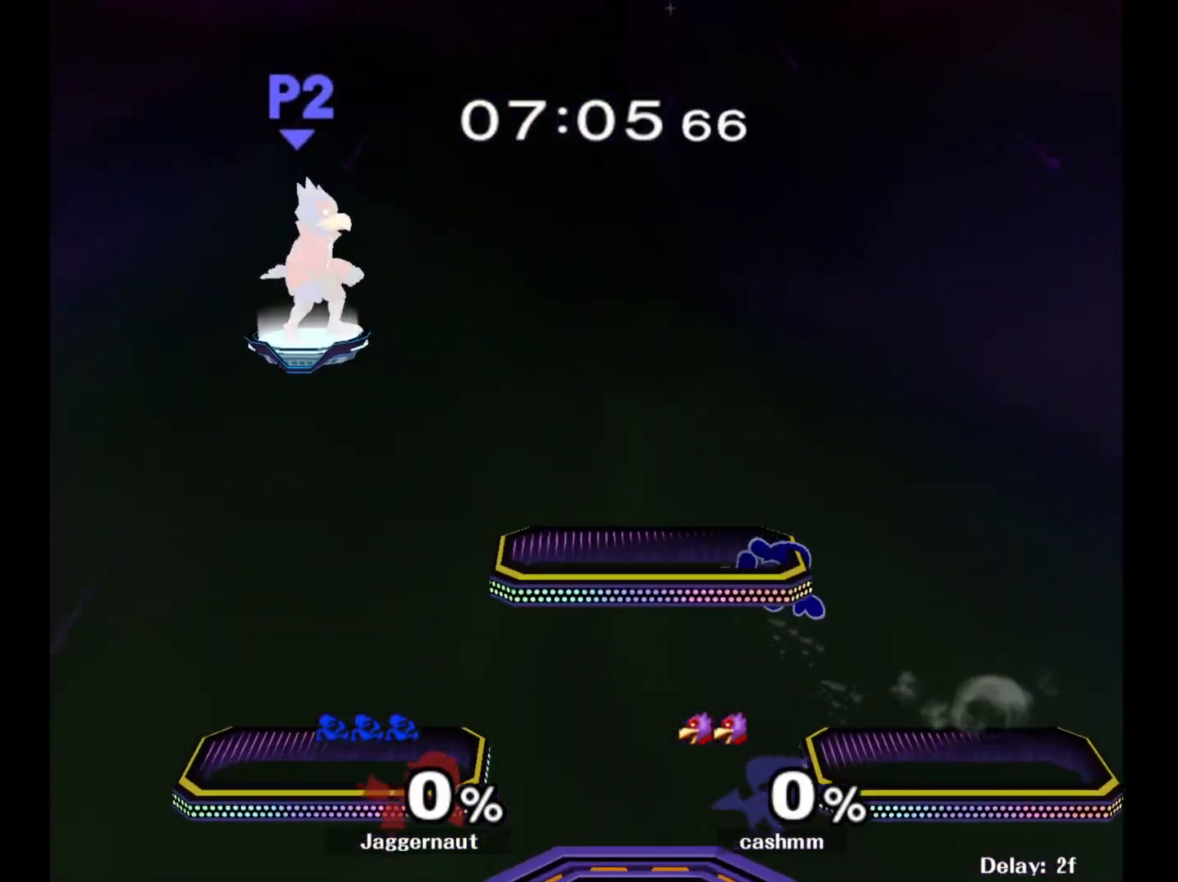
{"buttons": ["Y"], "left_stick": "down-left", "right_stick": "center", "events": [[133, "Y", "up"], [150, "left_stick", "down-right"], [167, "R1", "down"], [283, "R1", "up"], [300, "left_stick", "center"], [400, "left_stick", "down-left"], [417, "Y", "down"]]}
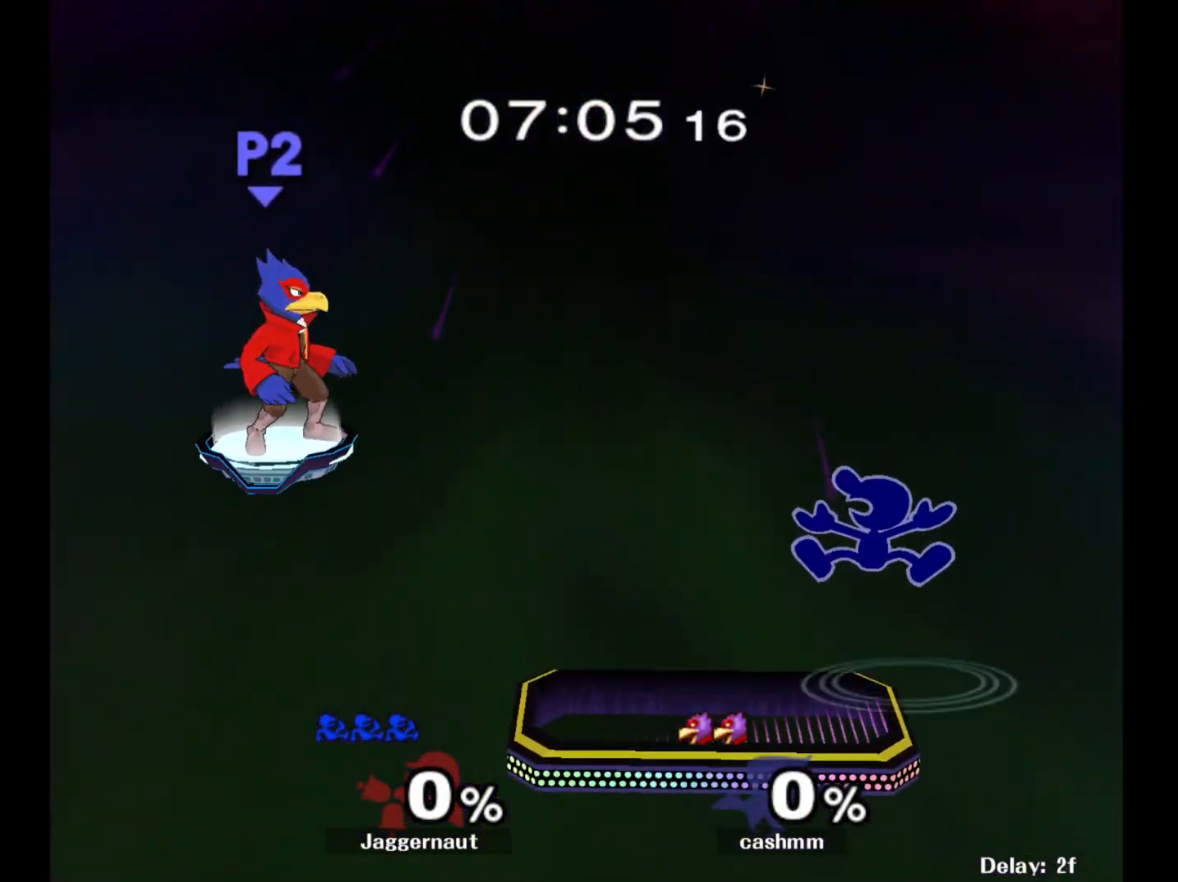
{"buttons": [], "left_stick": "down-right", "right_stick": "center", "events": [[150, "Y", "up"], [200, "left_stick", "center"], [467, "left_stick", "down-right"]]}
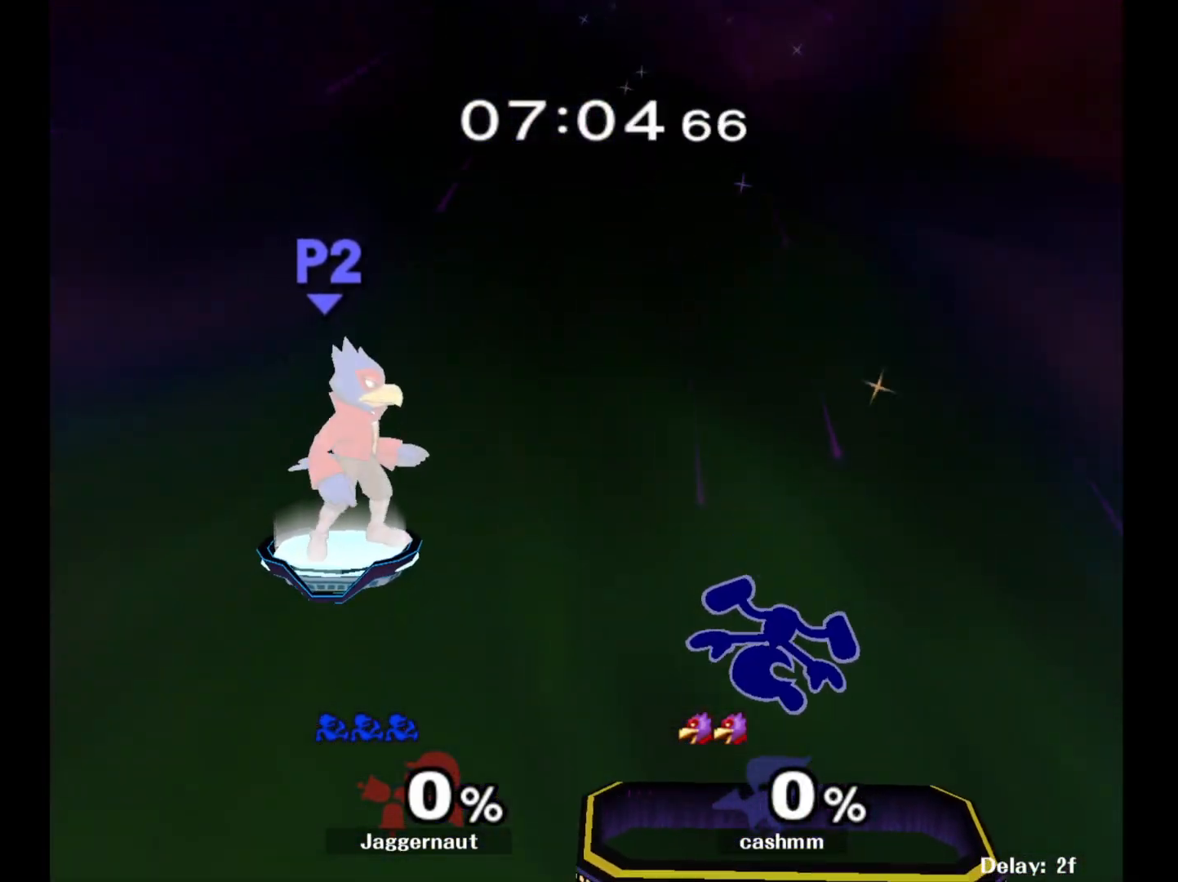
{"buttons": ["Y", "R1"], "left_stick": "down-left", "right_stick": "center", "events": [[117, "R1", "down"], [217, "left_stick", "center"], [233, "R1", "up"], [367, "Y", "down"], [383, "left_stick", "down-left"], [433, "R1", "down"]]}
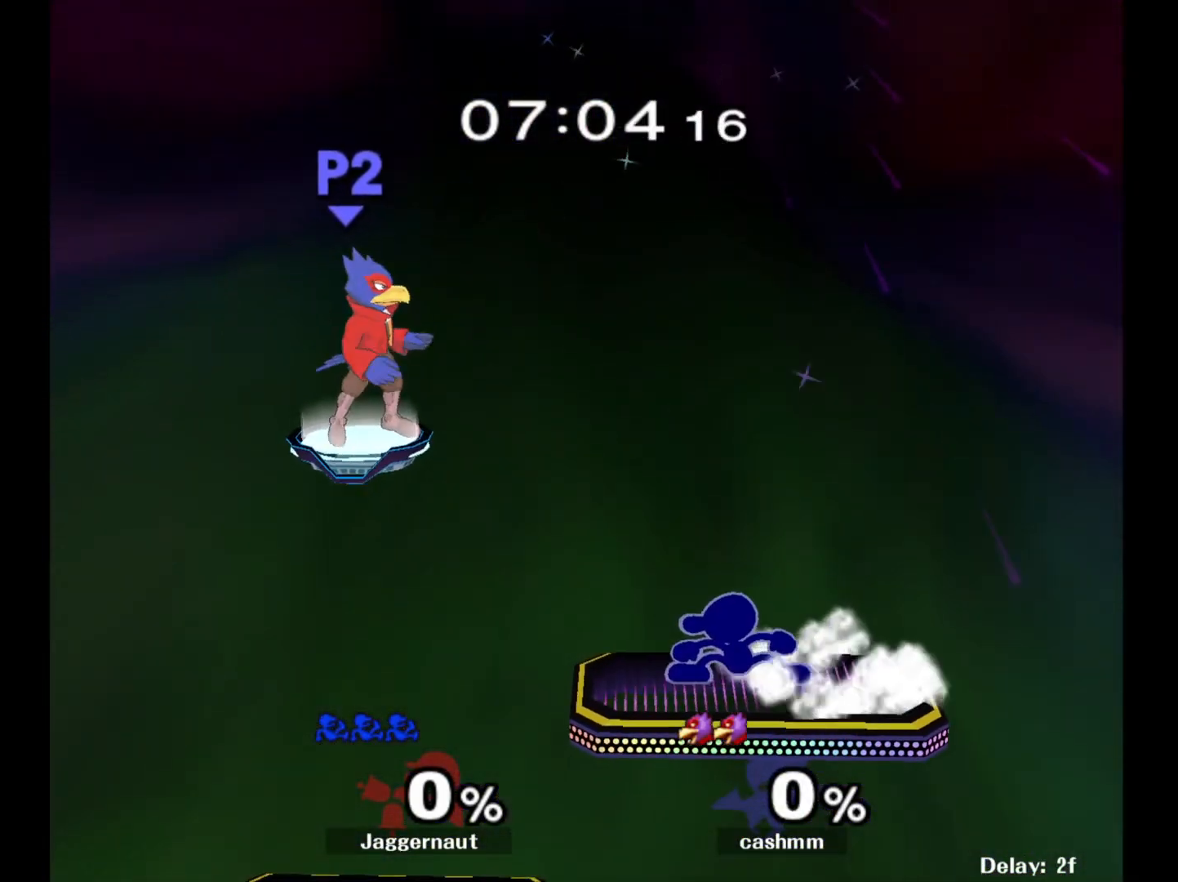
{"buttons": [], "left_stick": "left", "right_stick": "center", "events": [[17, "Y", "up"], [50, "R1", "up"], [67, "left_stick", "center"], [183, "Y", "down"], [183, "left_stick", "down-right"], [250, "R1", "down"], [333, "Y", "up"], [367, "left_stick", "center"], [383, "R1", "up"], [500, "left_stick", "left"]]}
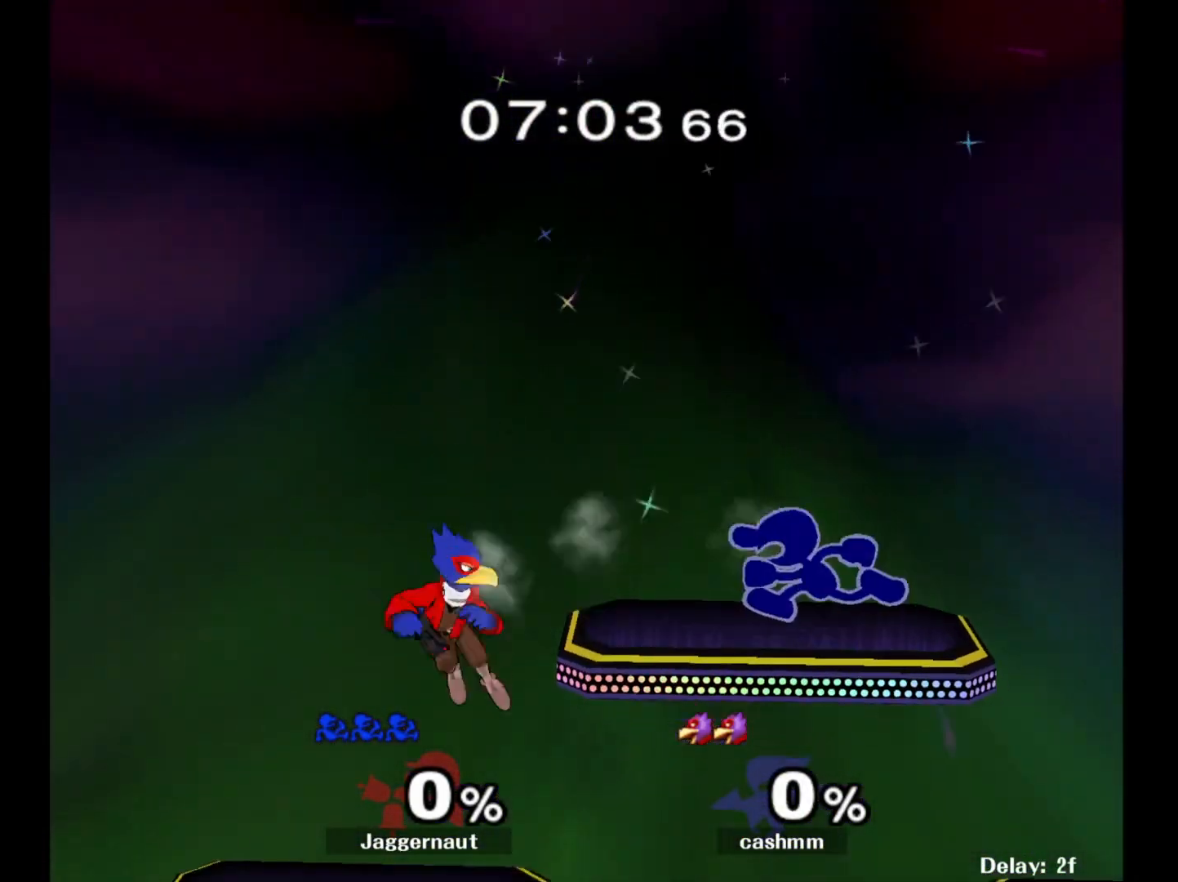
{"buttons": ["Y", "R1"], "left_stick": "down-left", "right_stick": "center", "events": [[133, "left_stick", "down-right"], [150, "Y", "down"], [217, "R1", "down"], [300, "Y", "up"], [317, "R1", "up"], [333, "left_stick", "center"], [400, "Y", "down"], [400, "left_stick", "down-left"], [483, "R1", "down"]]}
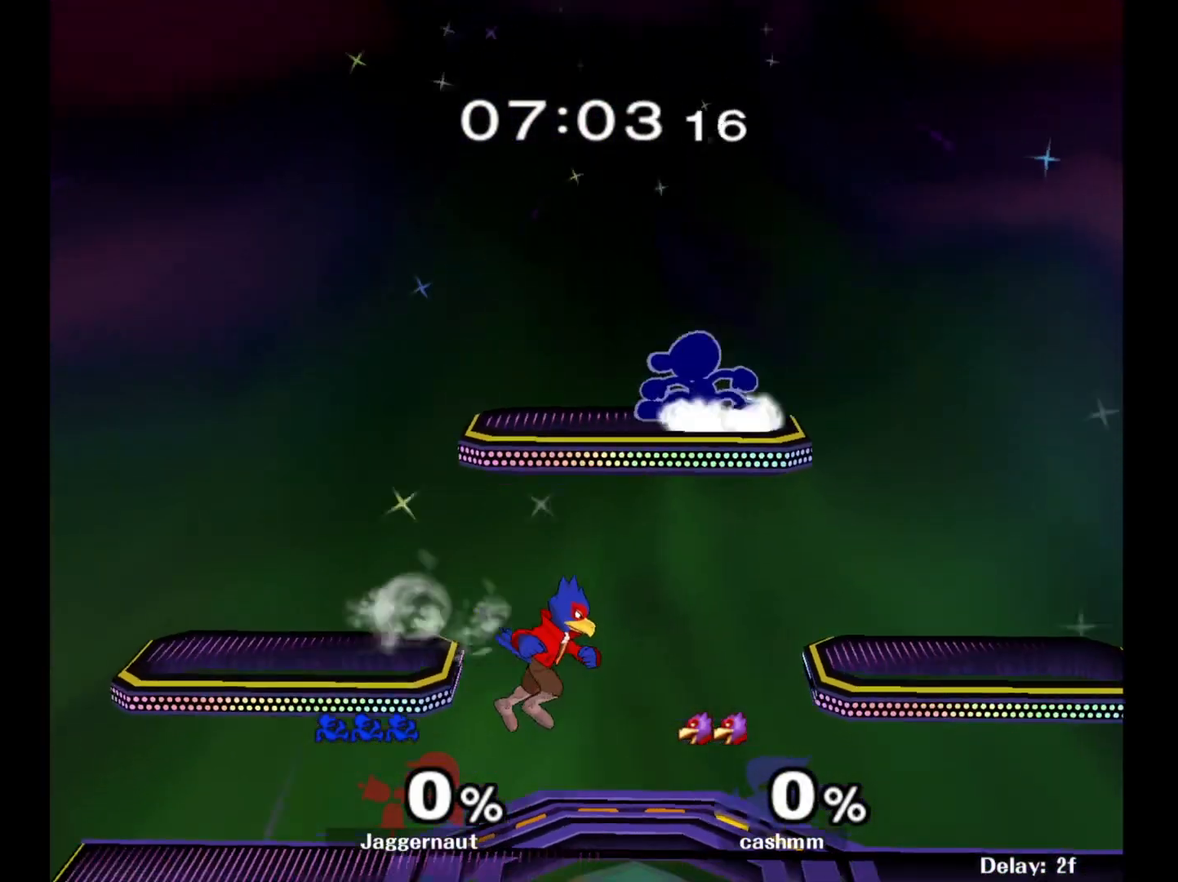
{"buttons": ["R1"], "left_stick": "left", "right_stick": "center", "events": [[67, "Y", "up"], [83, "left_stick", "left"]]}
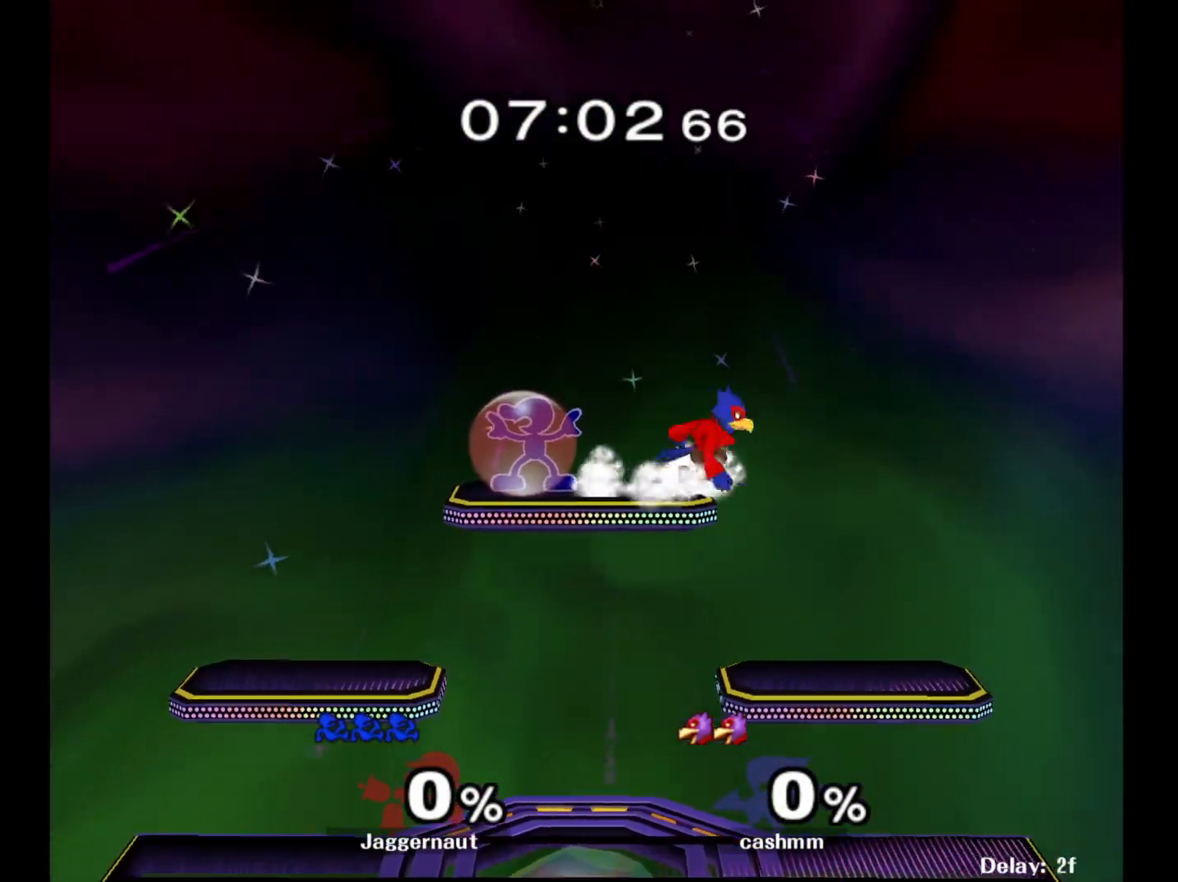
{"buttons": [], "left_stick": "center", "right_stick": "center", "events": [[17, "left_stick", "down-left"], [217, "R1", "up"], [467, "left_stick", "center"]]}
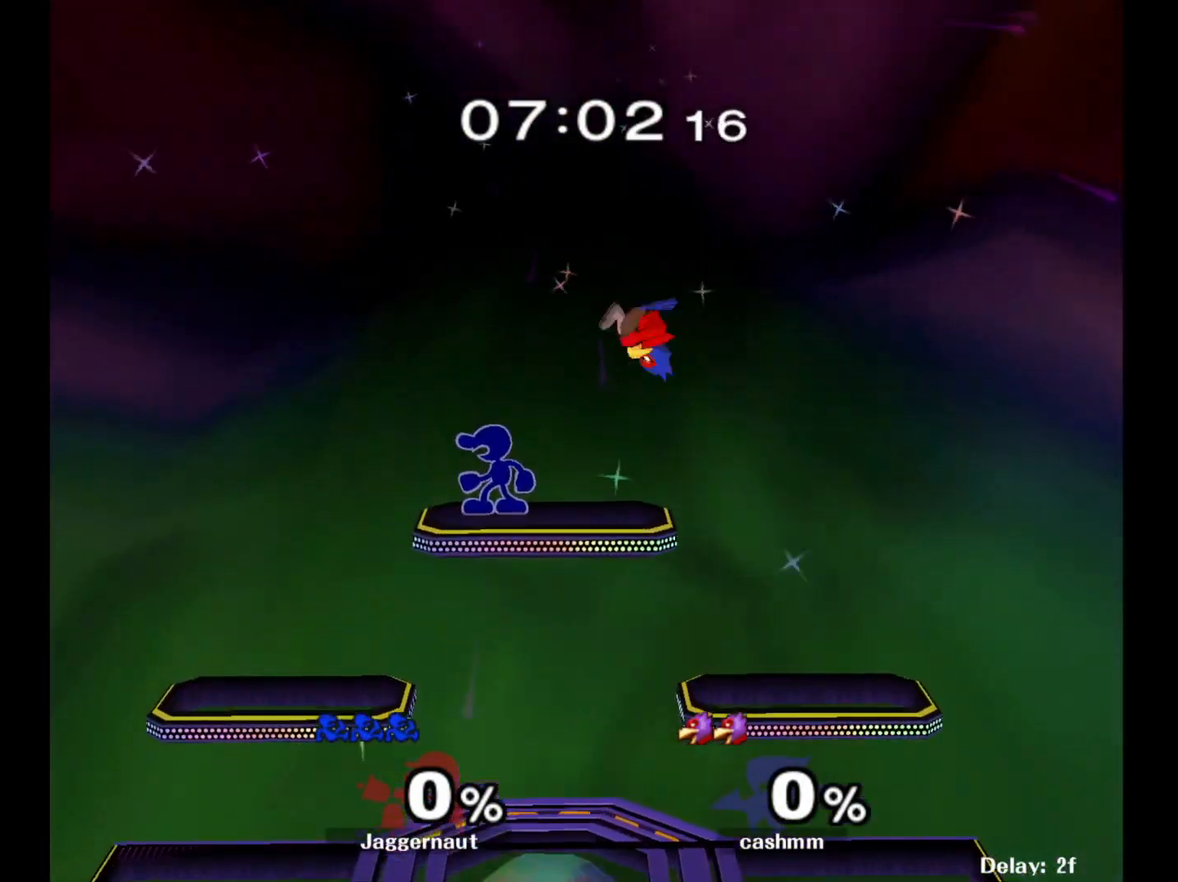
{"buttons": ["R1"], "left_stick": "down-left", "right_stick": "center", "events": [[67, "left_stick", "left"], [317, "left_stick", "down-left"], [467, "R1", "down"]]}
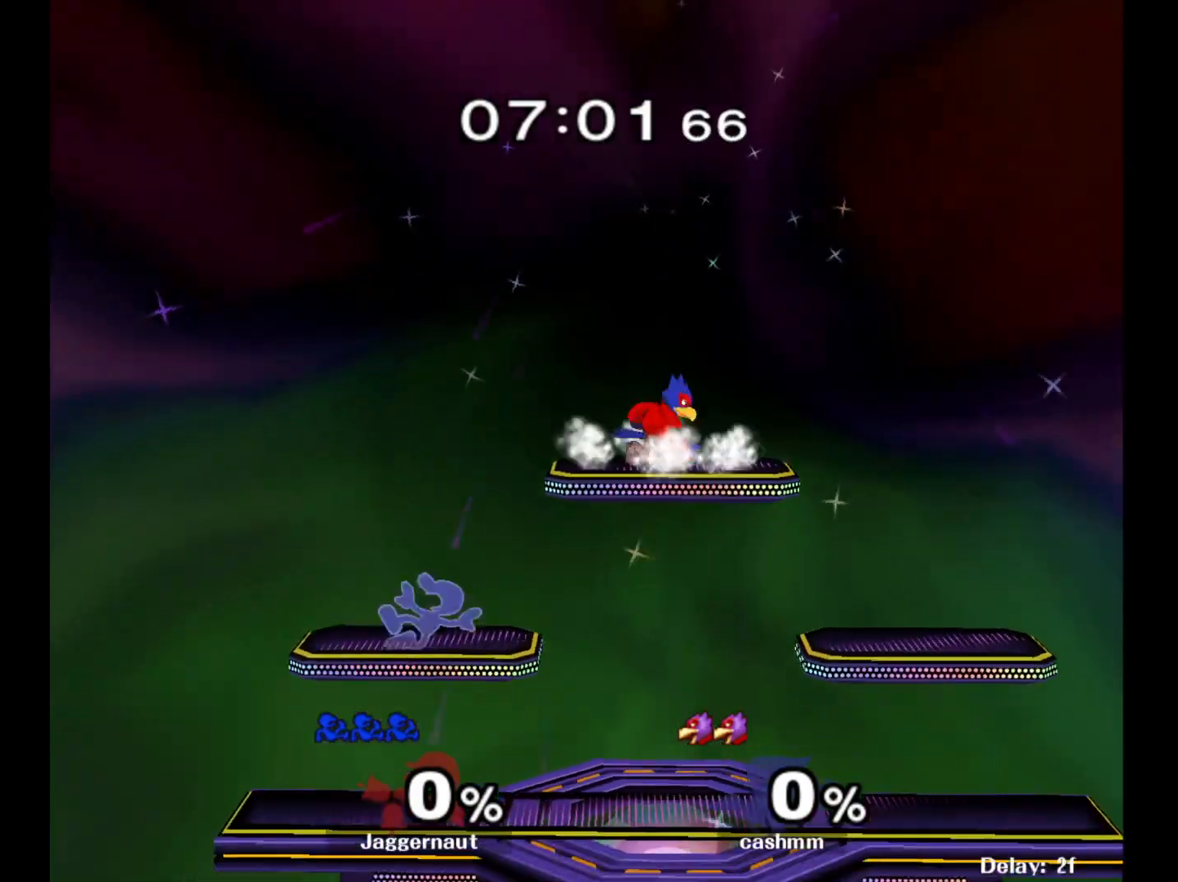
{"buttons": ["R1"], "left_stick": "down", "right_stick": "center", "events": [[67, "left_stick", "center"], [83, "R1", "up"], [200, "left_stick", "right"], [367, "R1", "down"], [483, "left_stick", "down"]]}
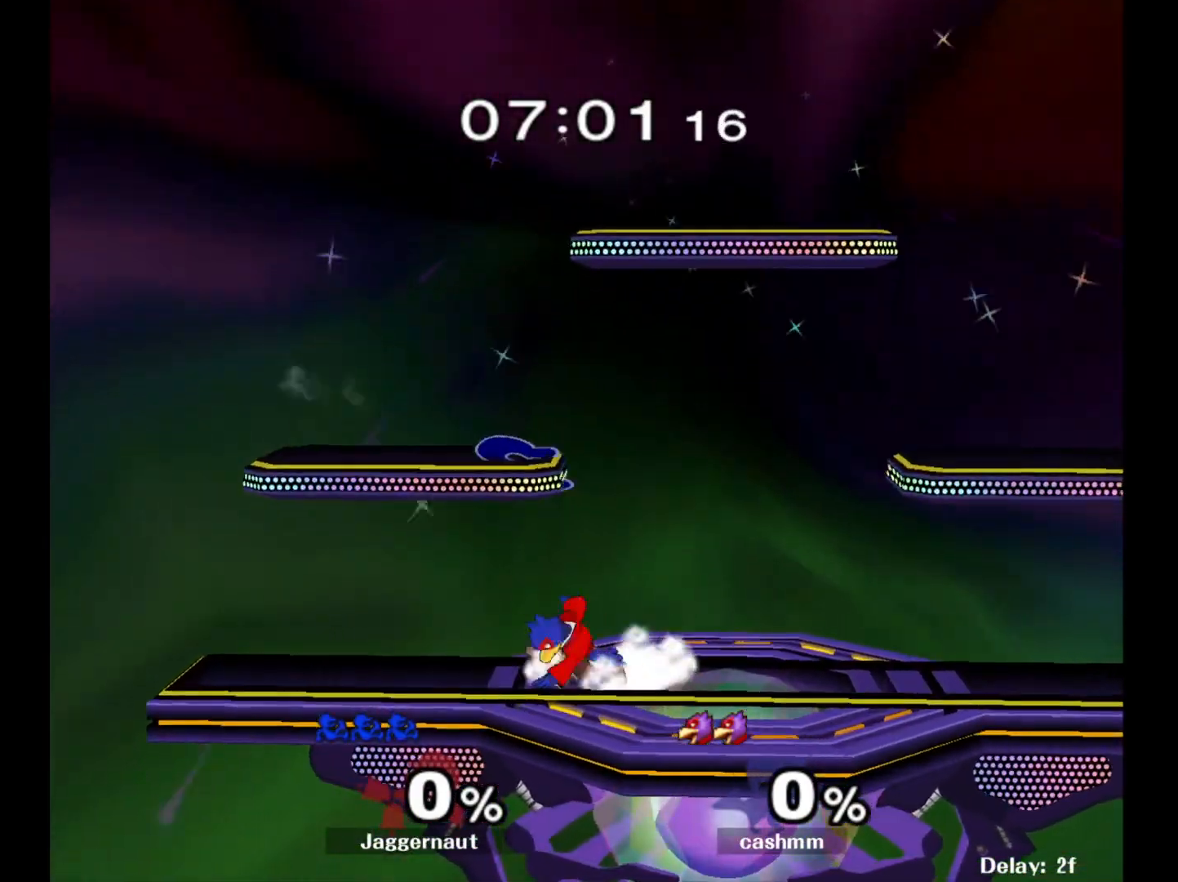
{"buttons": [], "left_stick": "center", "right_stick": "center", "events": [[67, "R1", "up"], [183, "left_stick", "right"], [367, "R1", "down"], [450, "left_stick", "center"], [500, "R1", "up"]]}
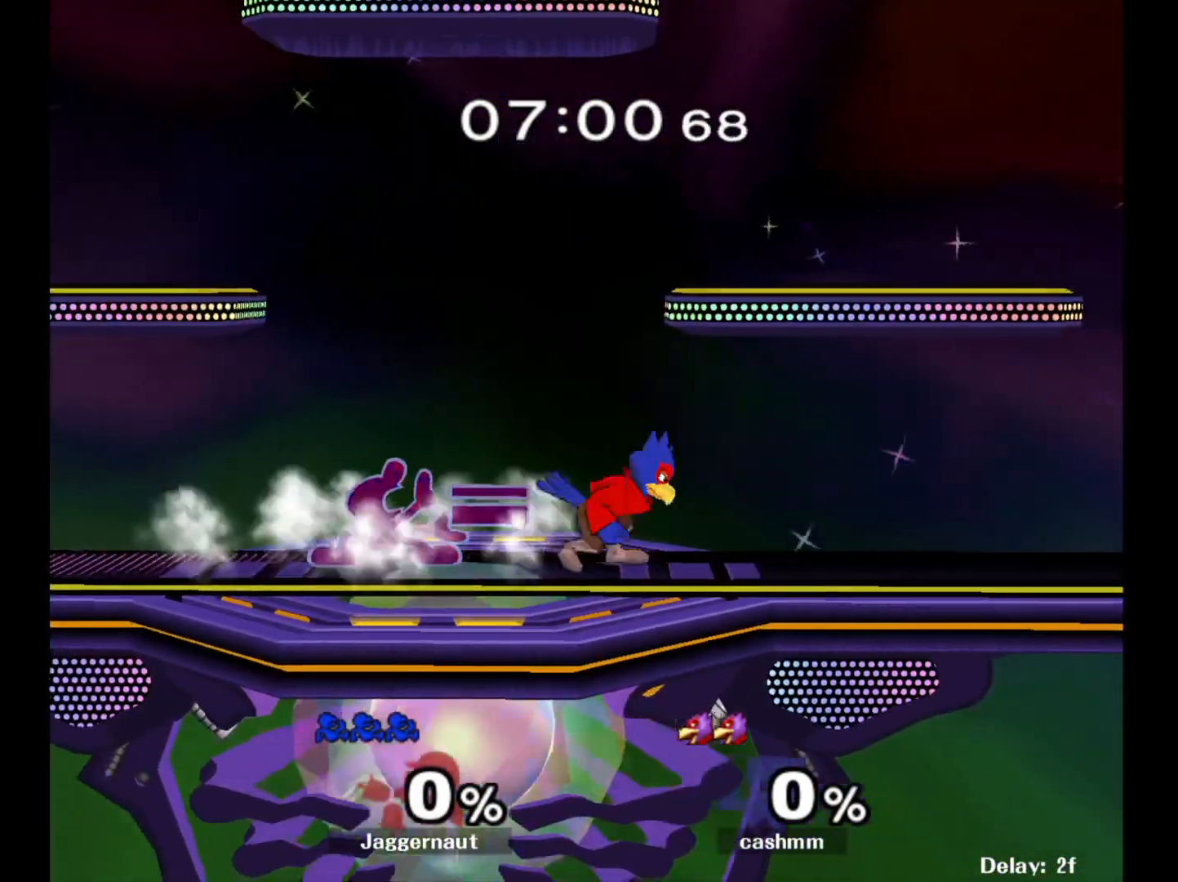
{"buttons": [], "left_stick": "left", "right_stick": "center", "events": [[183, "A", "down"], [317, "A", "up"], [400, "left_stick", "left"]]}
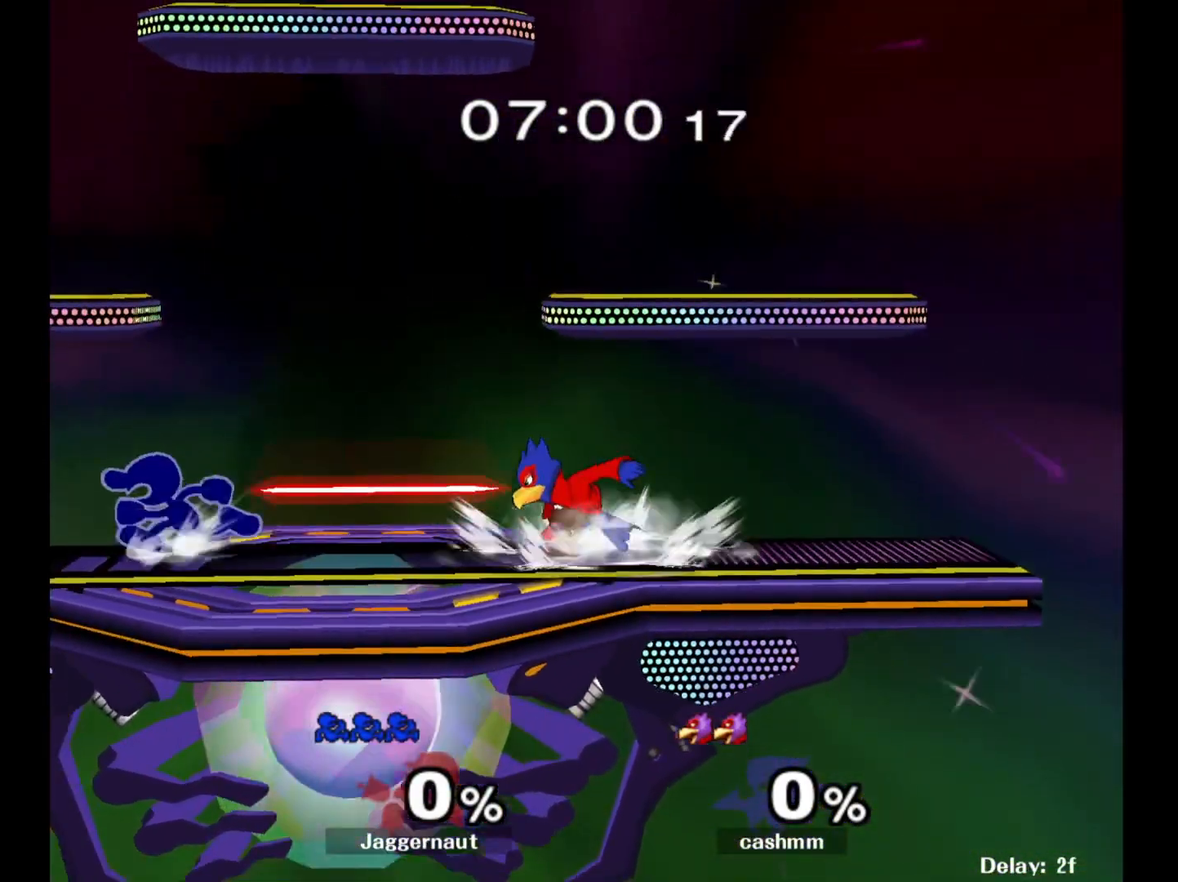
{"buttons": [], "left_stick": "left", "right_stick": "center", "events": [[333, "left_stick", "center"], [450, "left_stick", "left"]]}
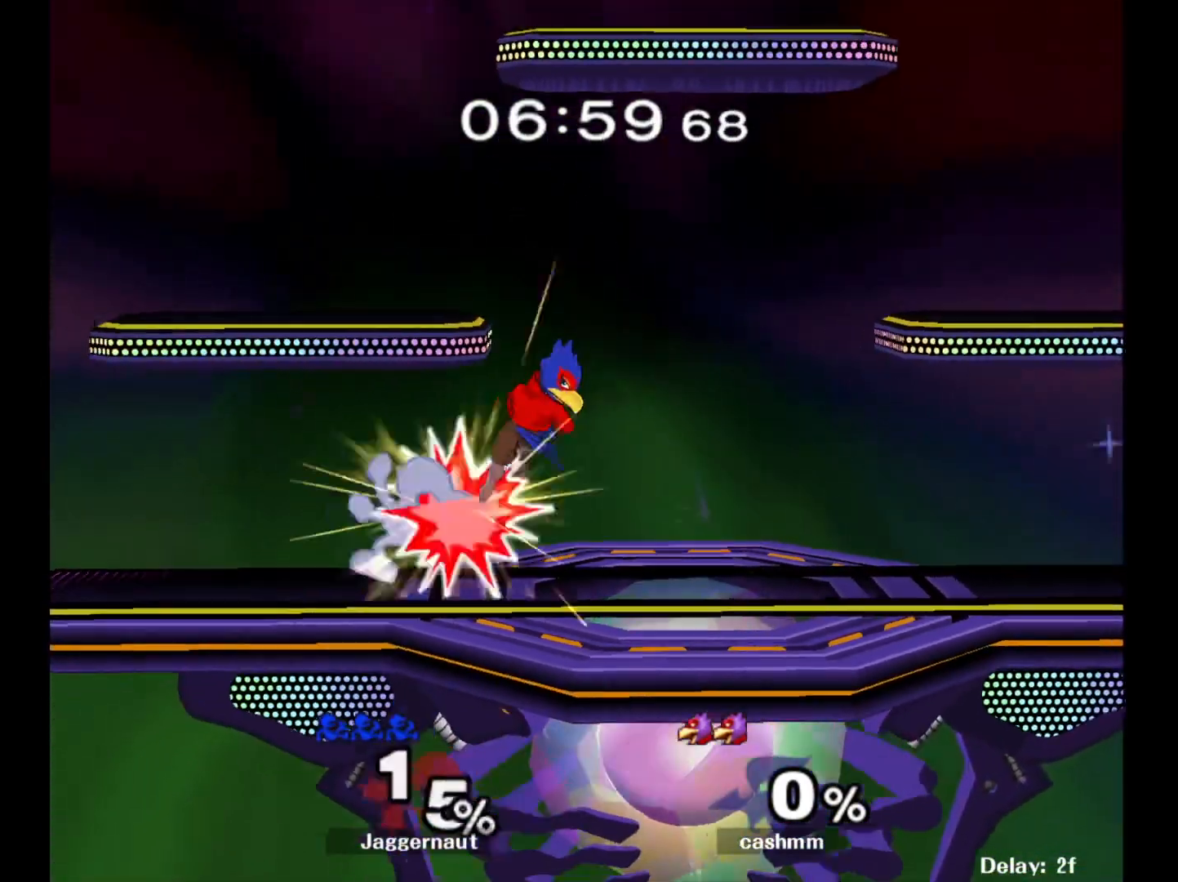
{"buttons": ["R1"], "left_stick": "center", "right_stick": "center", "events": [[300, "left_stick", "center"], [383, "R1", "down"]]}
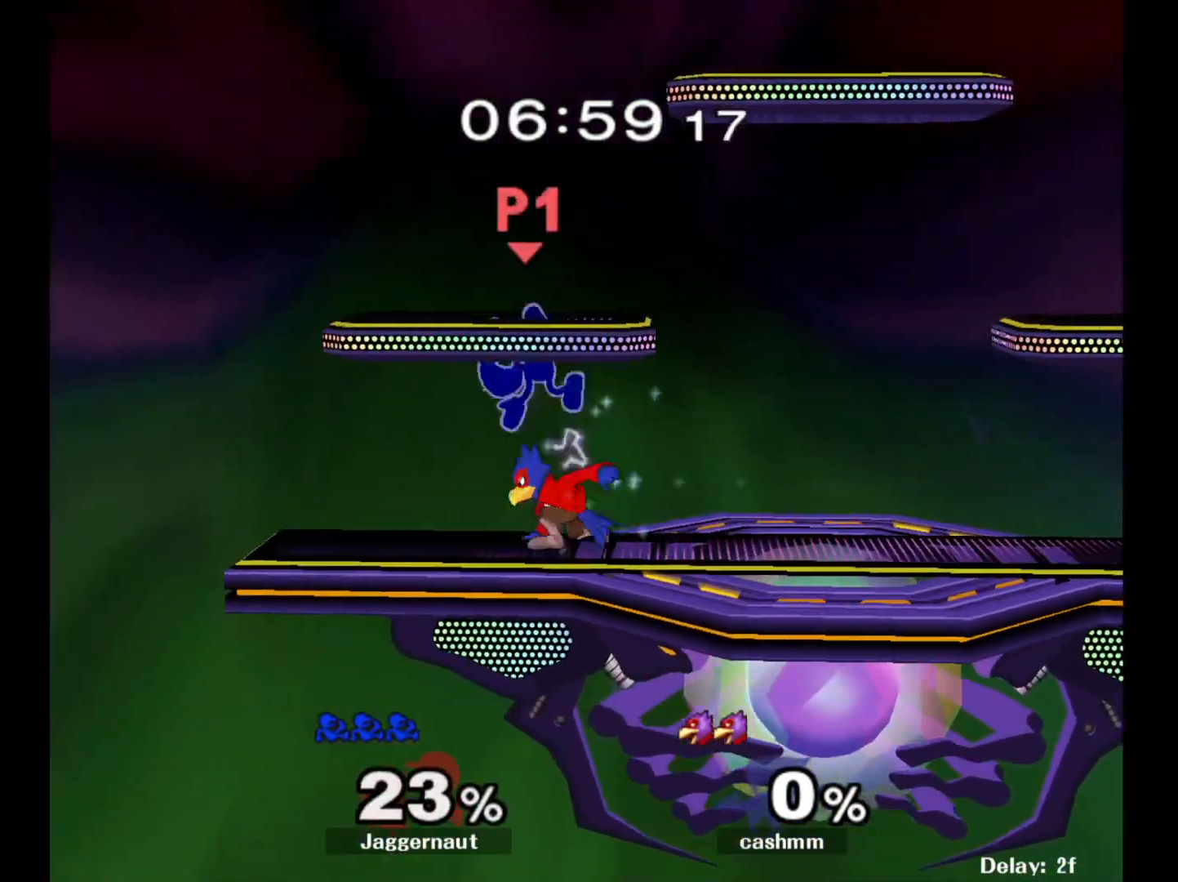
{"buttons": [], "left_stick": "left", "right_stick": "center", "events": [[200, "R1", "up"], [300, "left_stick", "right"], [450, "left_stick", "left"]]}
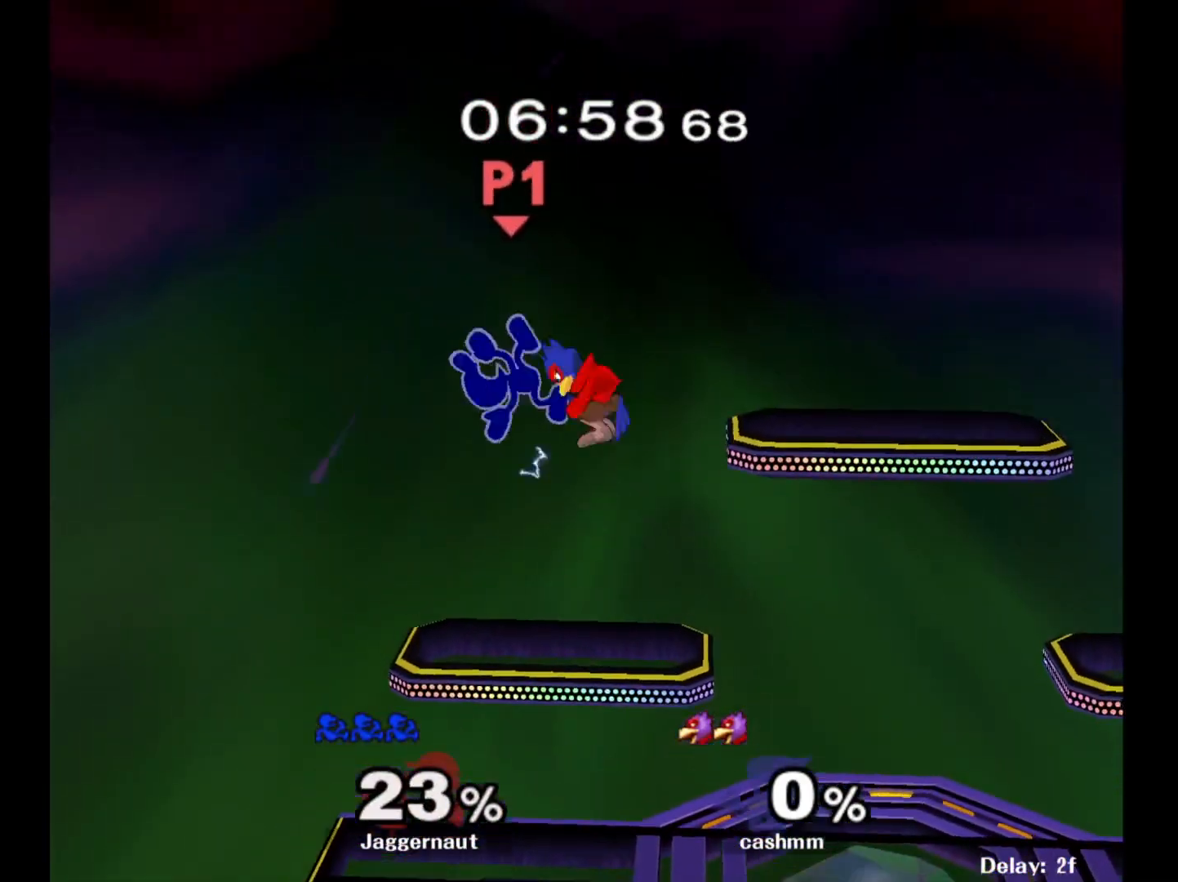
{"buttons": [], "left_stick": "center", "right_stick": "center", "events": [[117, "left_stick", "center"]]}